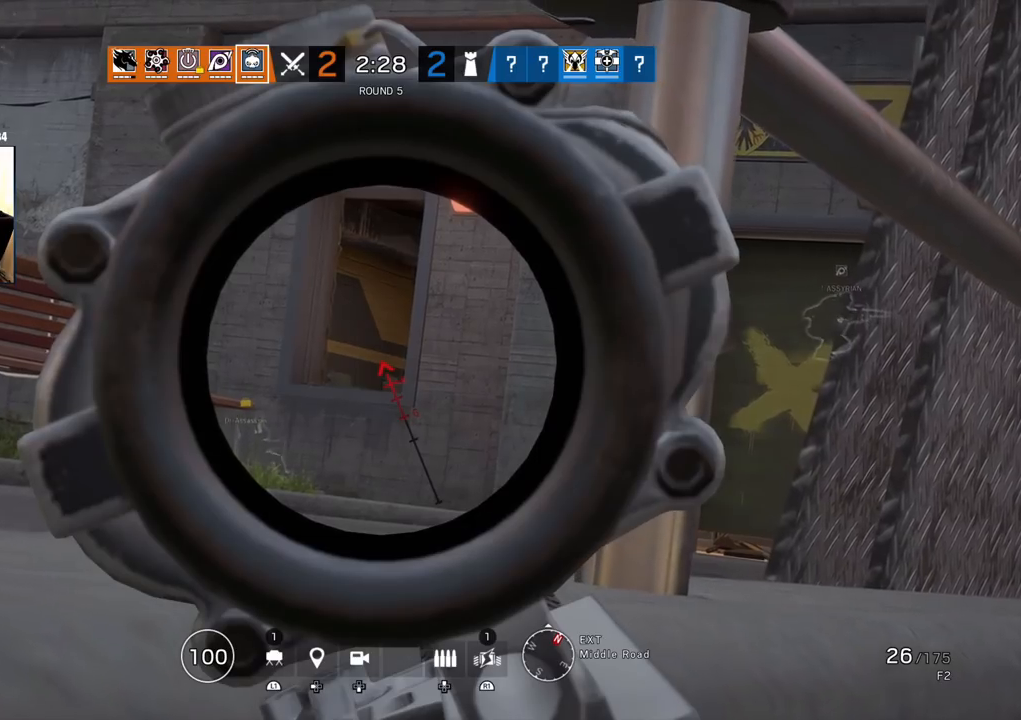
Gameplay with a controller (PlayStation layout); each line is a JSON object with the inputs held at the frame after it (dt_ms = milliseconds from this image to that frame). "events" lists button and stick changes between this image and that frame as [ms after this image, input, new state], when the widget could be followed in between. Not read: DPAD_DOWN.
{"dt_ms": 500, "buttons": ["L1"], "left_stick": "left", "right_stick": "center", "events": []}
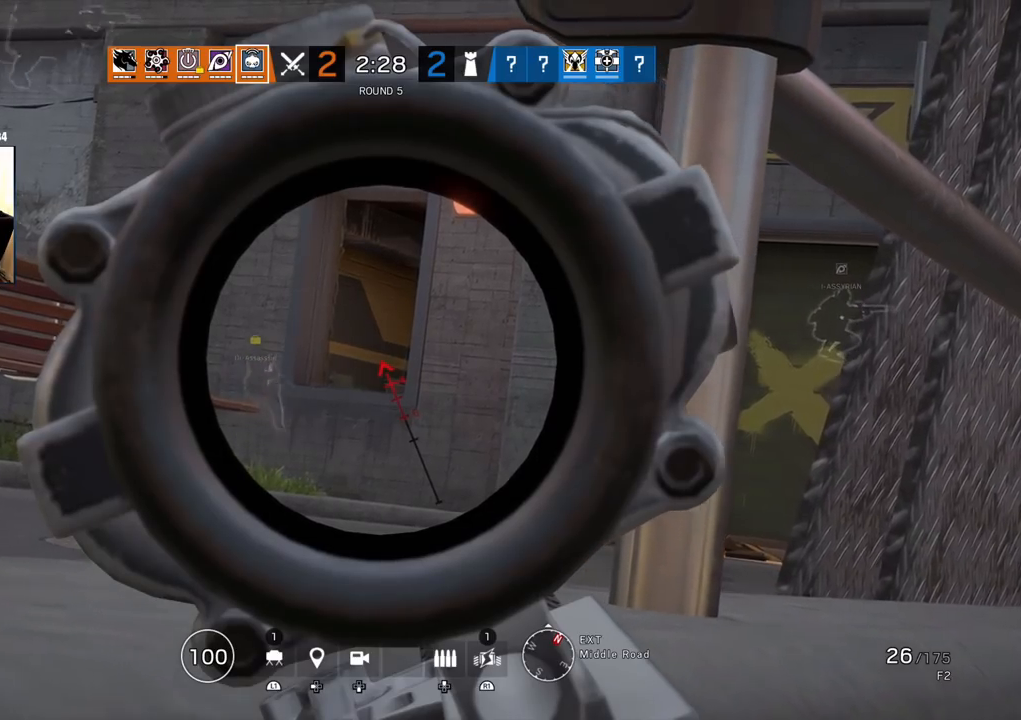
{"dt_ms": 1000, "buttons": ["L1"], "left_stick": "left", "right_stick": "center"}
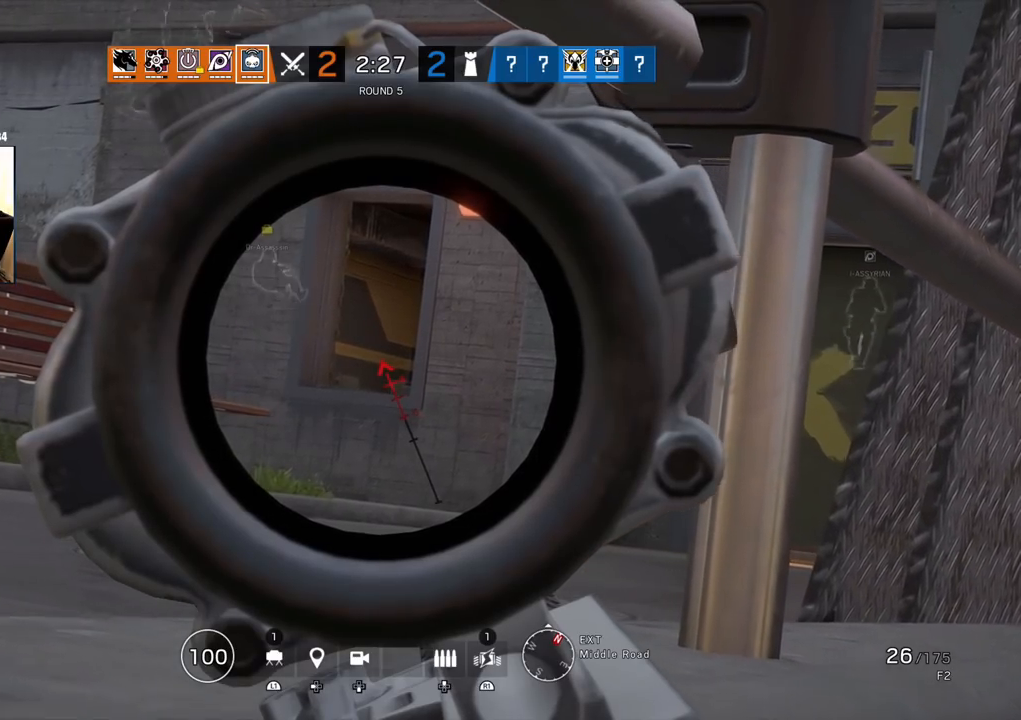
{"dt_ms": 500, "buttons": ["L1"], "left_stick": "left", "right_stick": "center", "events": []}
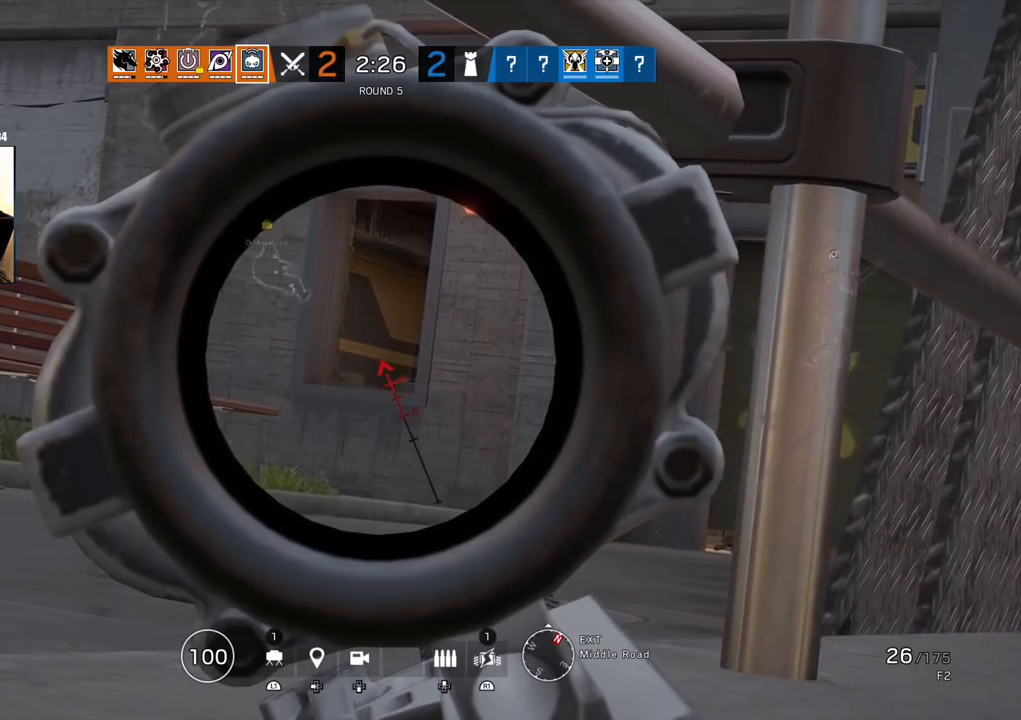
{"dt_ms": 500, "buttons": ["L1"], "left_stick": "left", "right_stick": "center", "events": []}
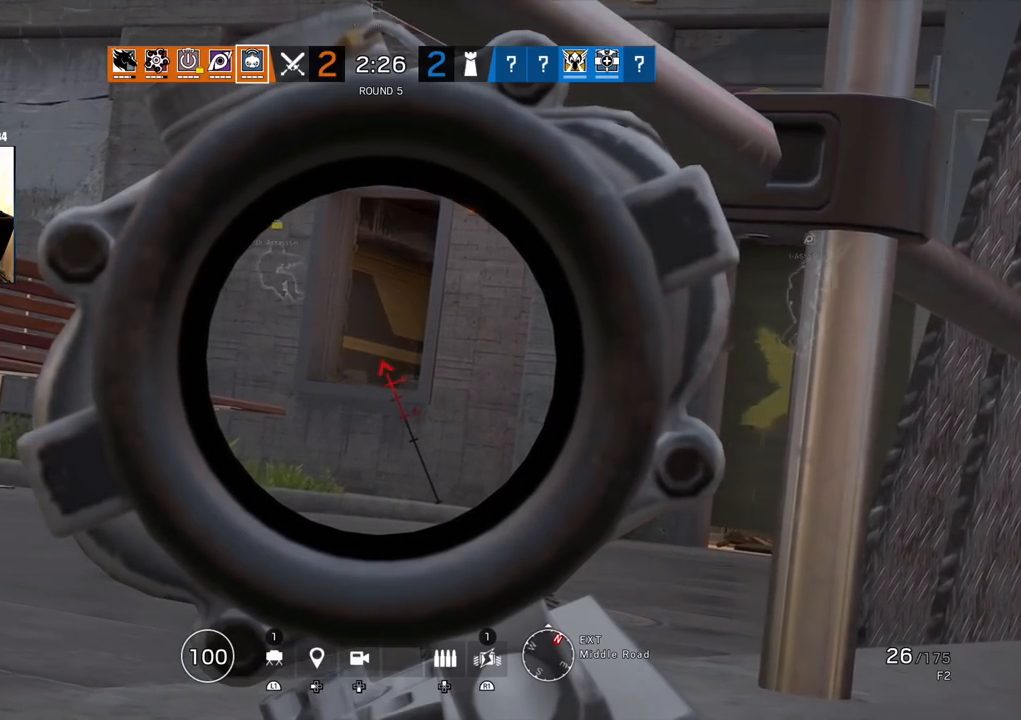
{"dt_ms": 1000, "buttons": ["L1"], "left_stick": "down-left", "right_stick": "center"}
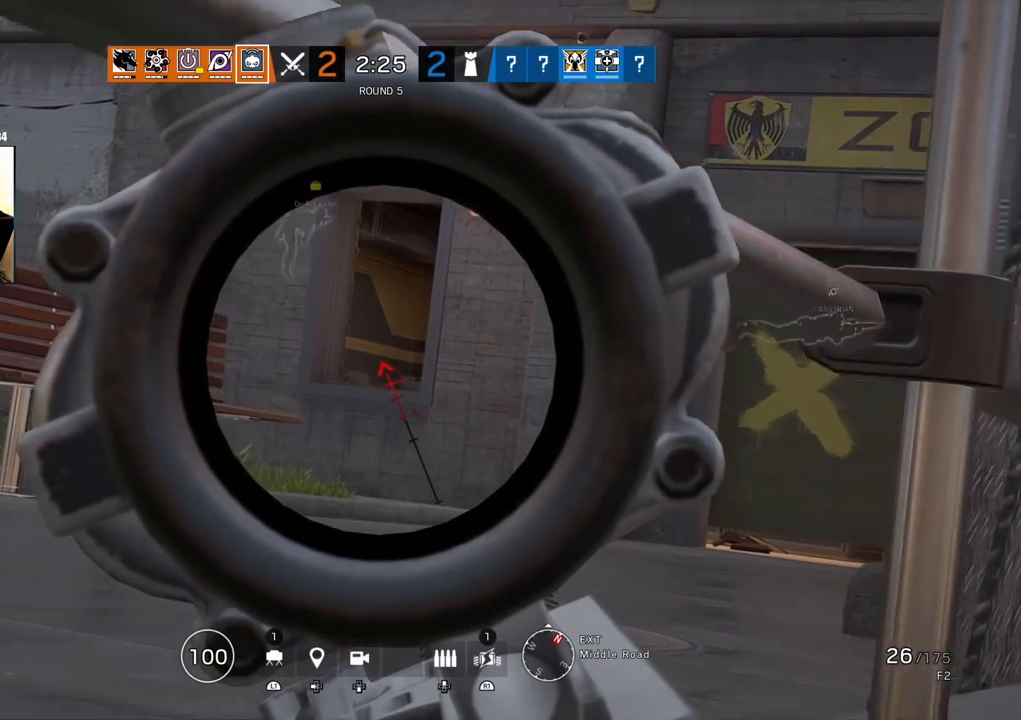
{"dt_ms": 500, "buttons": ["L1"], "left_stick": "down-left", "right_stick": "center", "events": []}
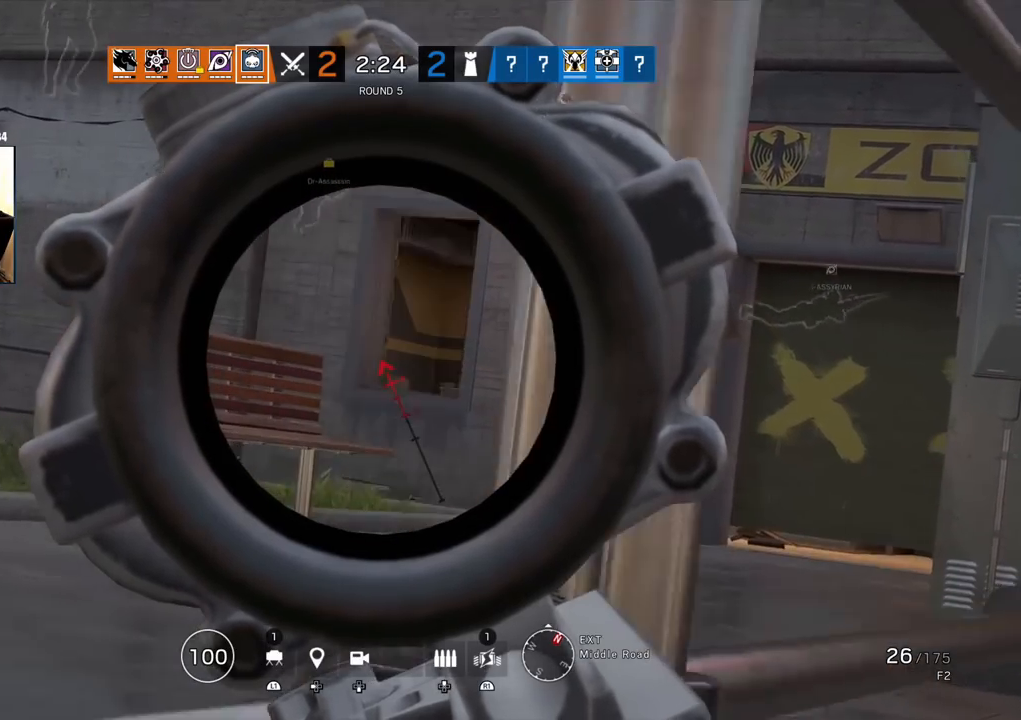
{"dt_ms": 500, "buttons": ["L1"], "left_stick": "down-left", "right_stick": "center", "events": []}
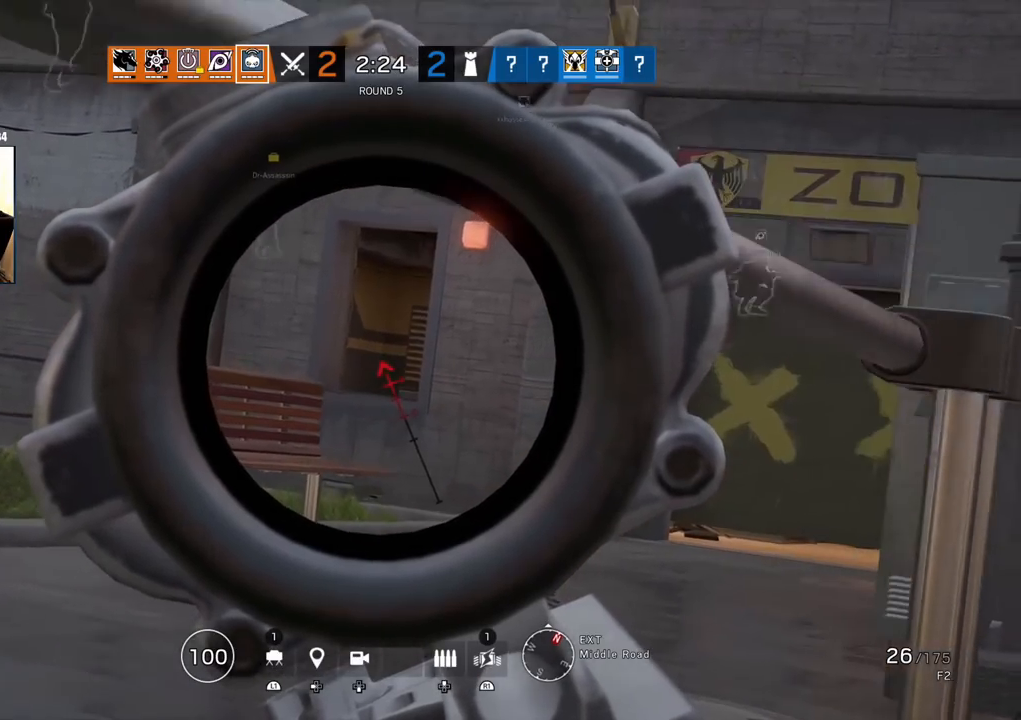
{"dt_ms": 500, "buttons": ["L1"], "left_stick": "down-left", "right_stick": "center"}
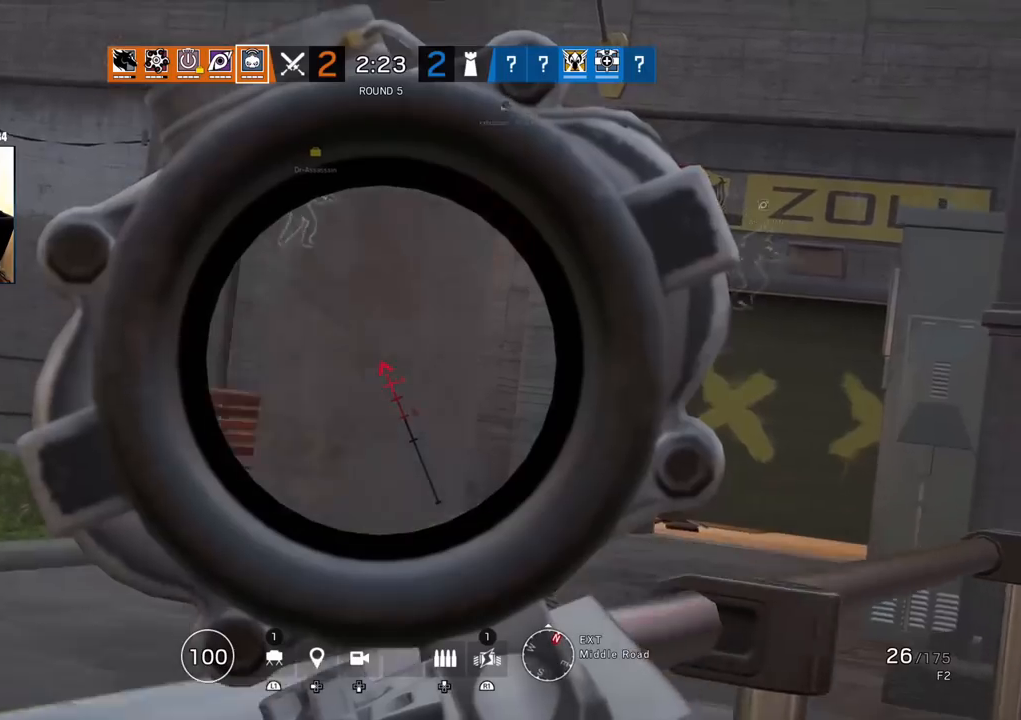
{"dt_ms": 500, "buttons": ["L1"], "left_stick": "left", "right_stick": "center", "events": [[167, "left_stick", "left"]]}
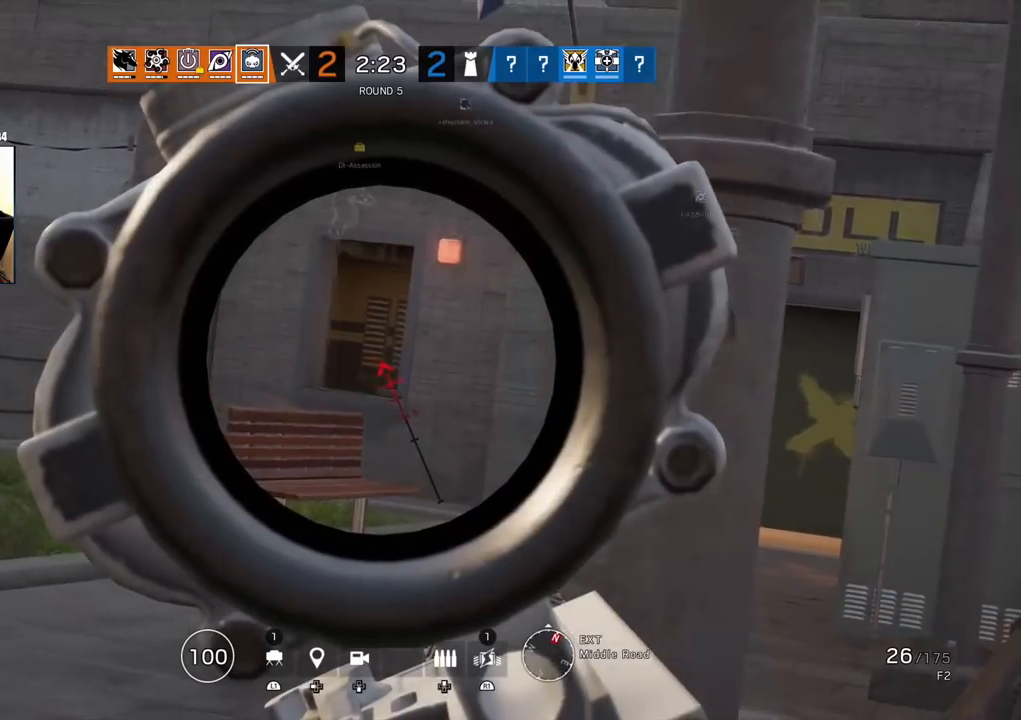
{"dt_ms": 500, "buttons": ["L1"], "left_stick": "down-left", "right_stick": "center", "events": [[433, "left_stick", "down-left"]]}
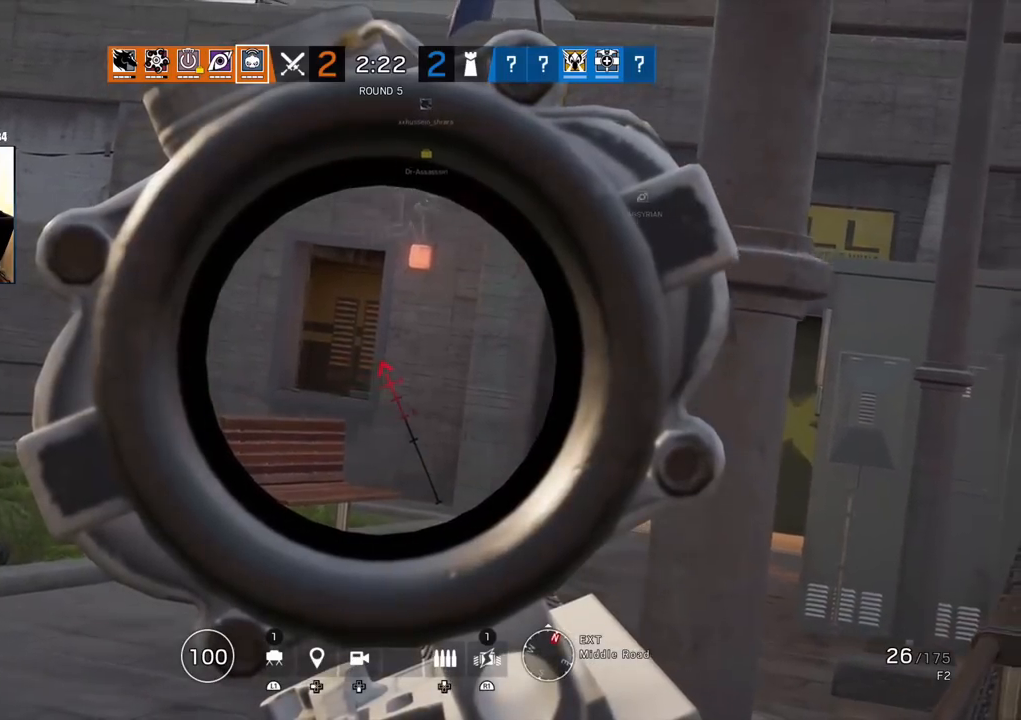
{"dt_ms": 500, "buttons": ["L1"], "left_stick": "left", "right_stick": "center"}
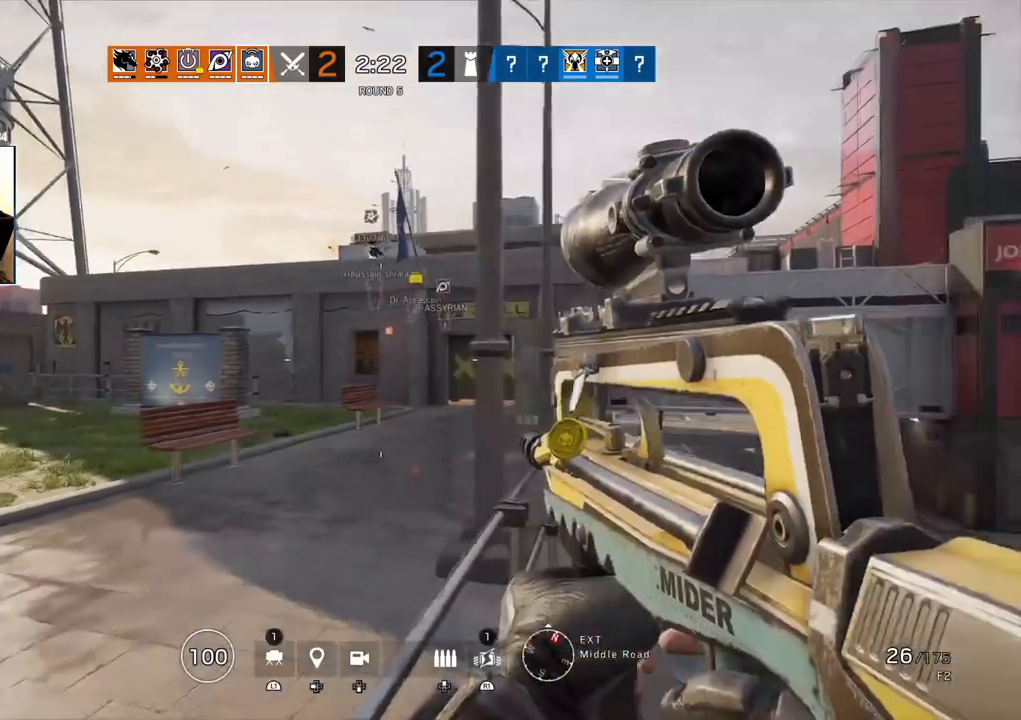
{"dt_ms": 500, "buttons": ["L1"], "left_stick": "left", "right_stick": "center"}
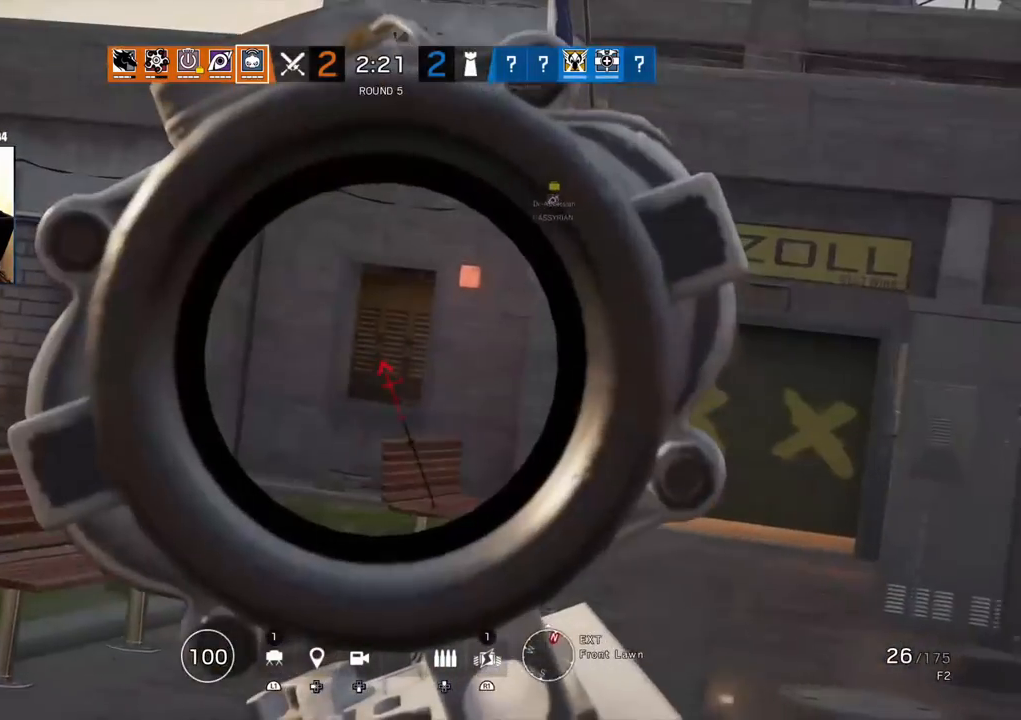
{"dt_ms": 500, "buttons": ["L1"], "left_stick": "left", "right_stick": "center", "events": []}
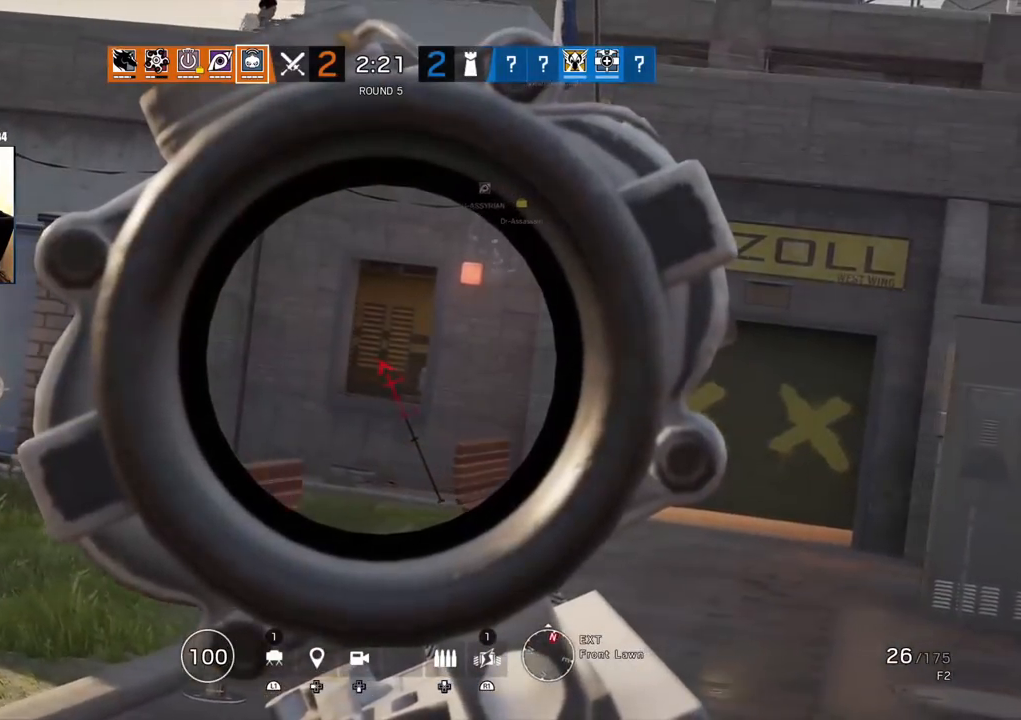
{"dt_ms": 500, "buttons": ["L1"], "left_stick": "left", "right_stick": "center", "events": []}
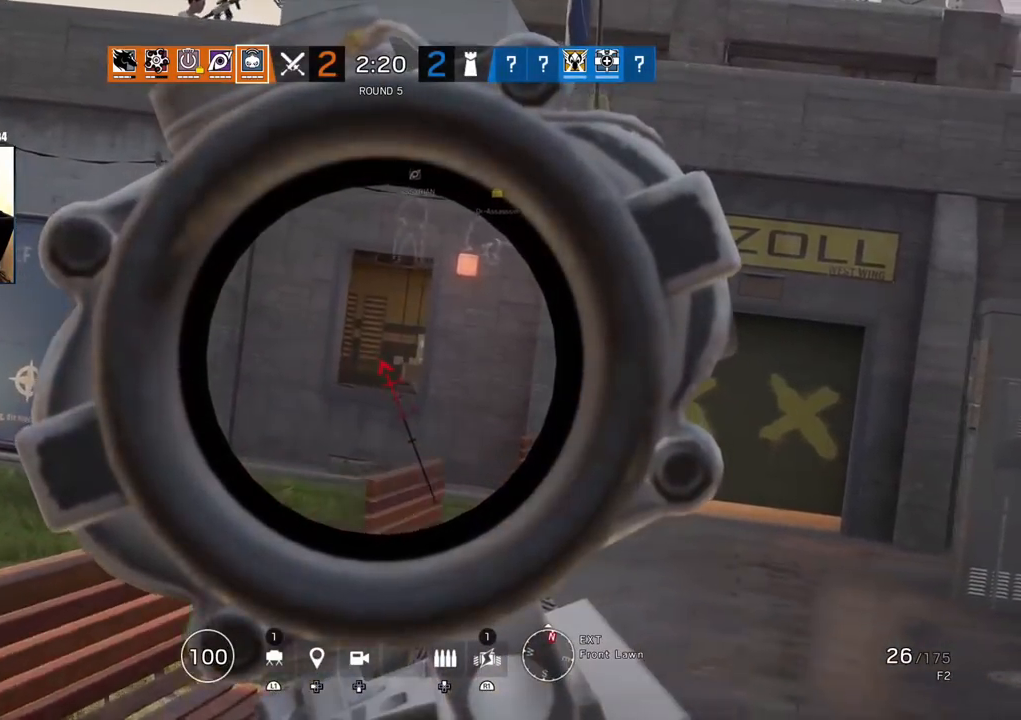
{"dt_ms": 500, "buttons": ["L1"], "left_stick": "left", "right_stick": "center", "events": []}
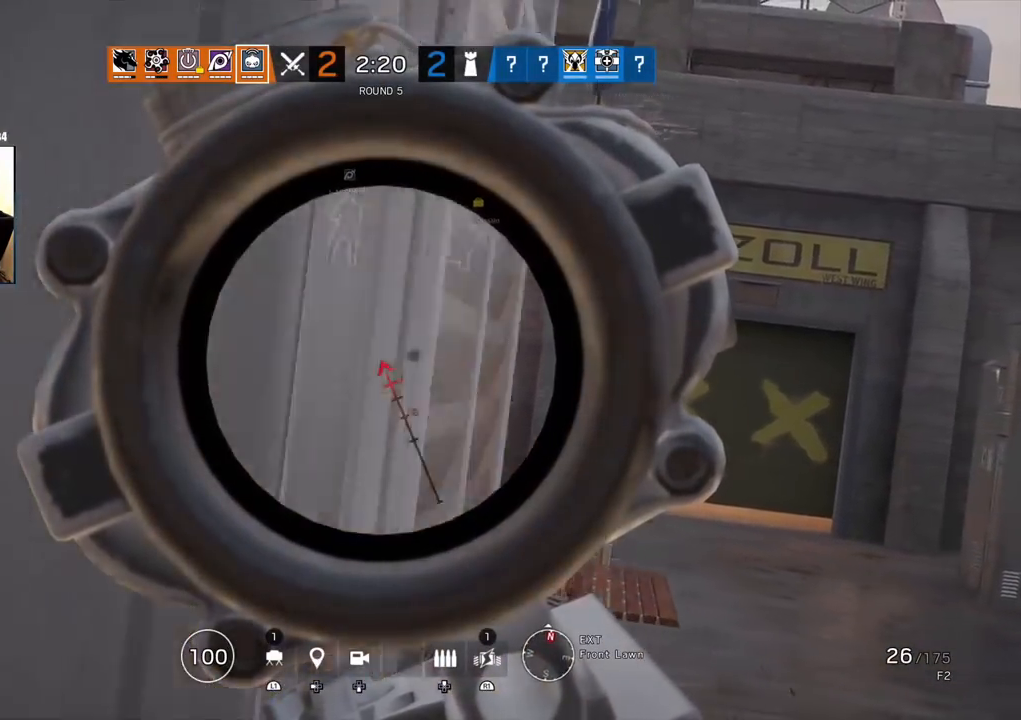
{"dt_ms": 500, "buttons": ["L3"], "left_stick": "up", "right_stick": "center", "events": [[67, "L1", "up"], [100, "left_stick", "right"], [200, "right_stick", "right"], [317, "L3", "down"], [333, "left_stick", "up"], [400, "L3", "up"], [400, "right_stick", "center"], [483, "L3", "down"]]}
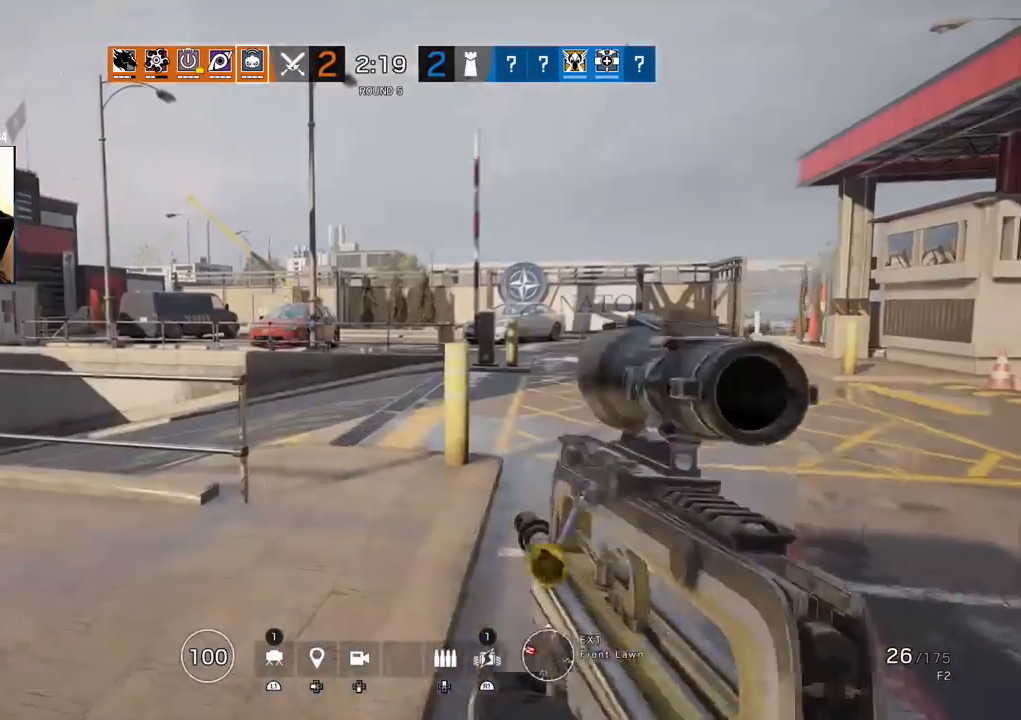
{"dt_ms": 500, "buttons": [], "left_stick": "up-right", "right_stick": "center", "events": [[117, "L3", "up"], [333, "right_stick", "left"], [483, "left_stick", "up-right"], [500, "right_stick", "center"]]}
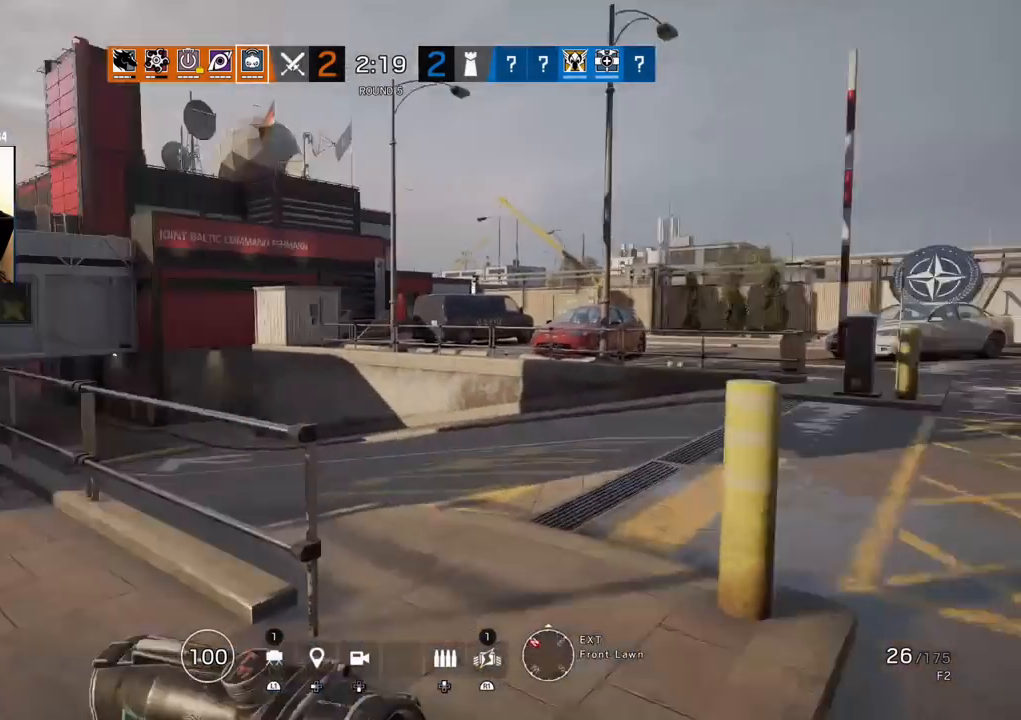
{"dt_ms": 500, "buttons": ["L1", "L3"], "left_stick": "down-right", "right_stick": "center", "events": [[50, "right_stick", "left"], [117, "left_stick", "right"], [250, "right_stick", "center"], [467, "L1", "down"], [467, "left_stick", "down-right"], [500, "L3", "down"]]}
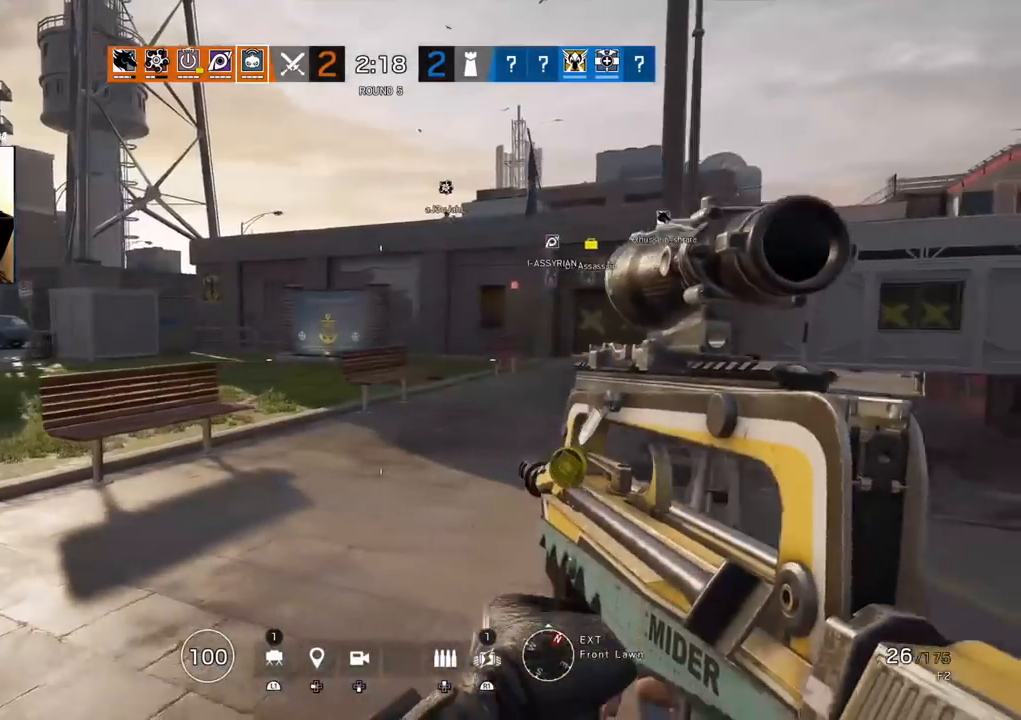
{"dt_ms": 500, "buttons": ["L1"], "left_stick": "down-right", "right_stick": "center", "events": [[167, "L3", "up"], [333, "right_stick", "up-right"], [433, "right_stick", "center"]]}
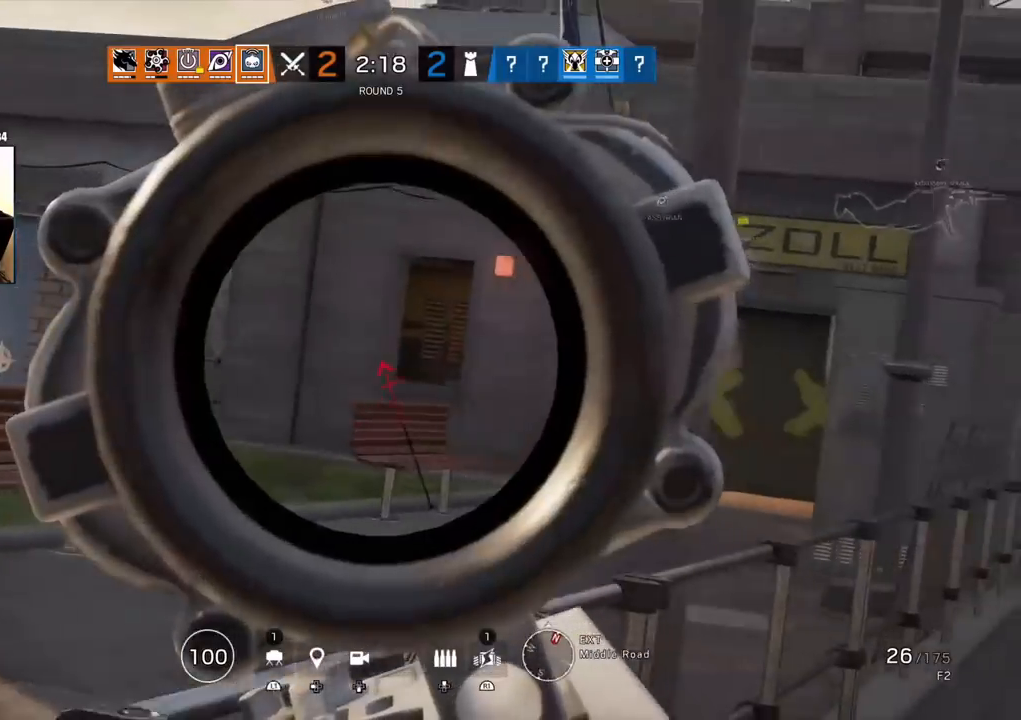
{"dt_ms": 500, "buttons": ["L1", "R1"], "left_stick": "left", "right_stick": "center", "events": [[400, "R1", "down"], [417, "left_stick", "down-left"], [467, "left_stick", "left"]]}